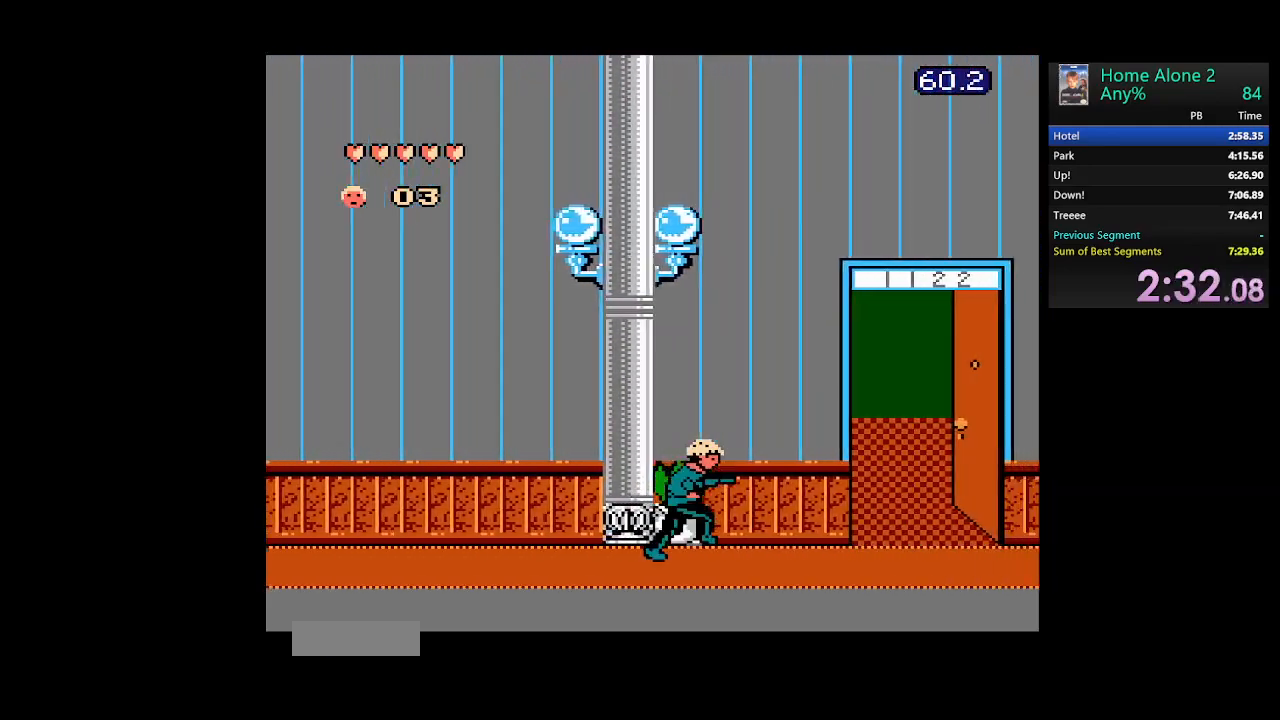
Gameplay with a controller (Nintendo layout); each line is a JSON object with the inputs held at the frame after it. "events" lists button and stick changes between this image and that frame as [ms after this image, input, new state], when the widget could be followed in between. Not read: L3 R3.
{"buttons": ["DPAD_RIGHT"], "events": []}
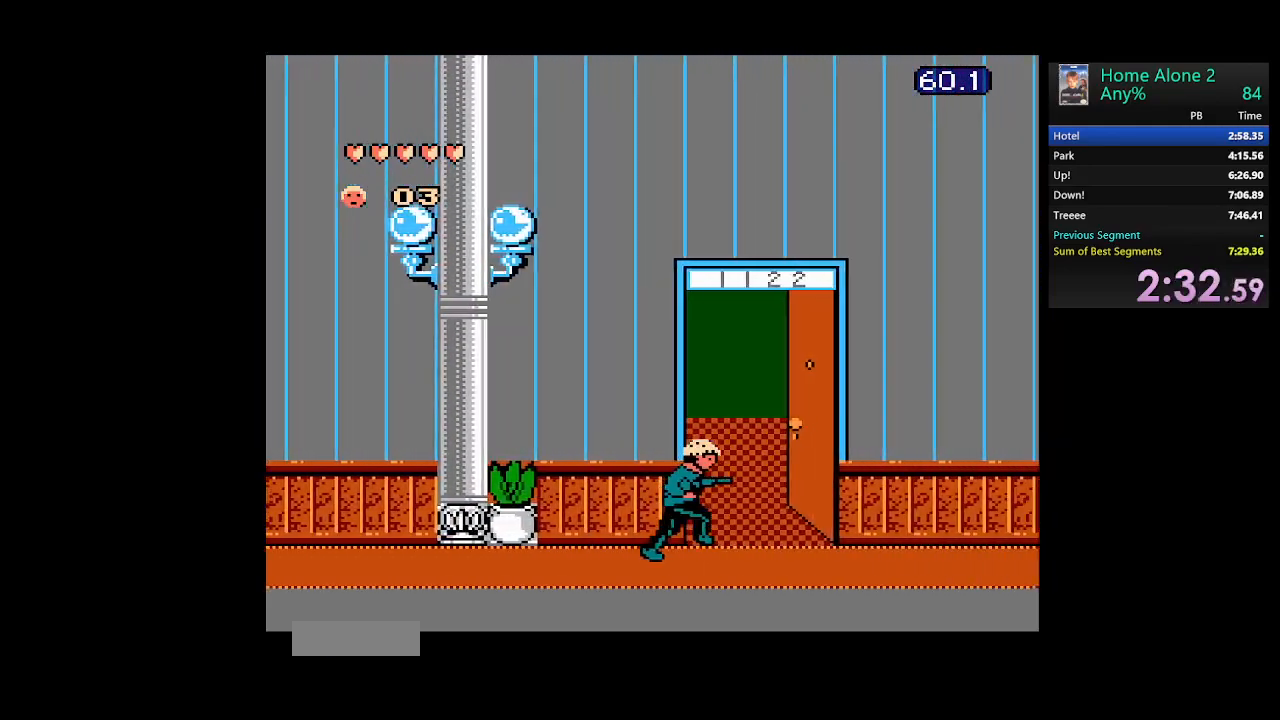
{"buttons": ["DPAD_RIGHT"], "events": []}
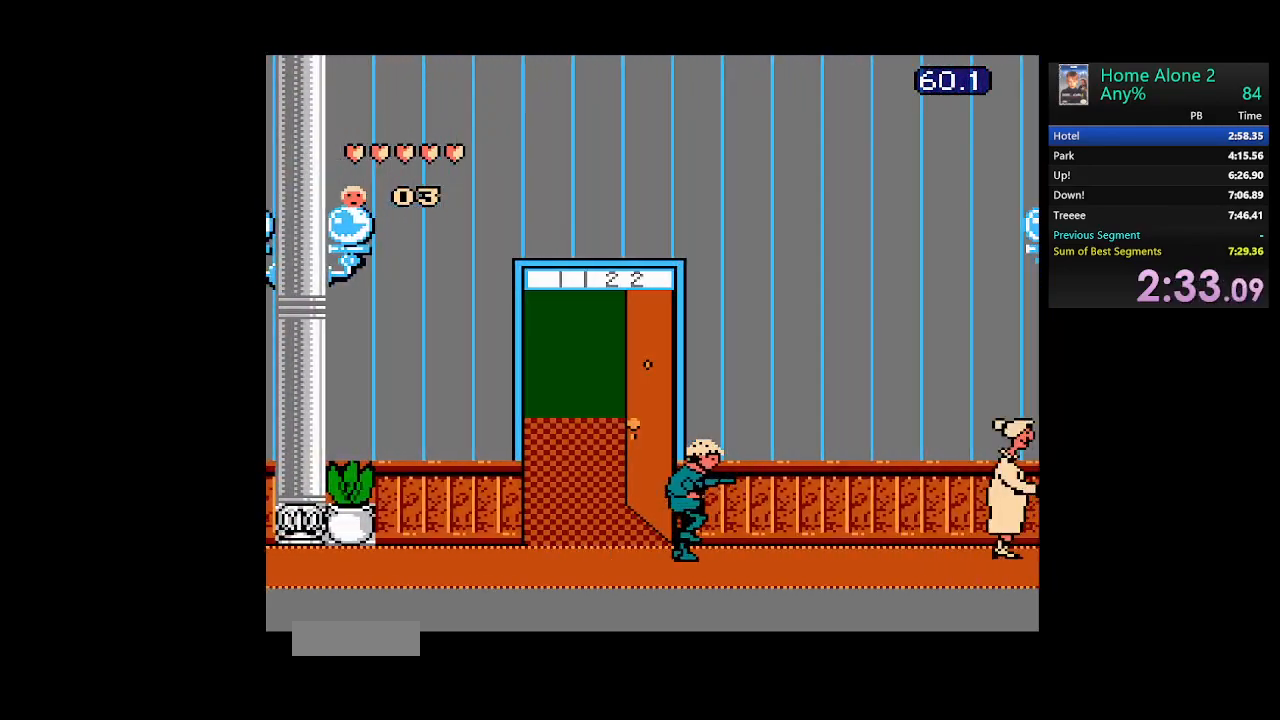
{"buttons": ["DPAD_RIGHT"], "events": []}
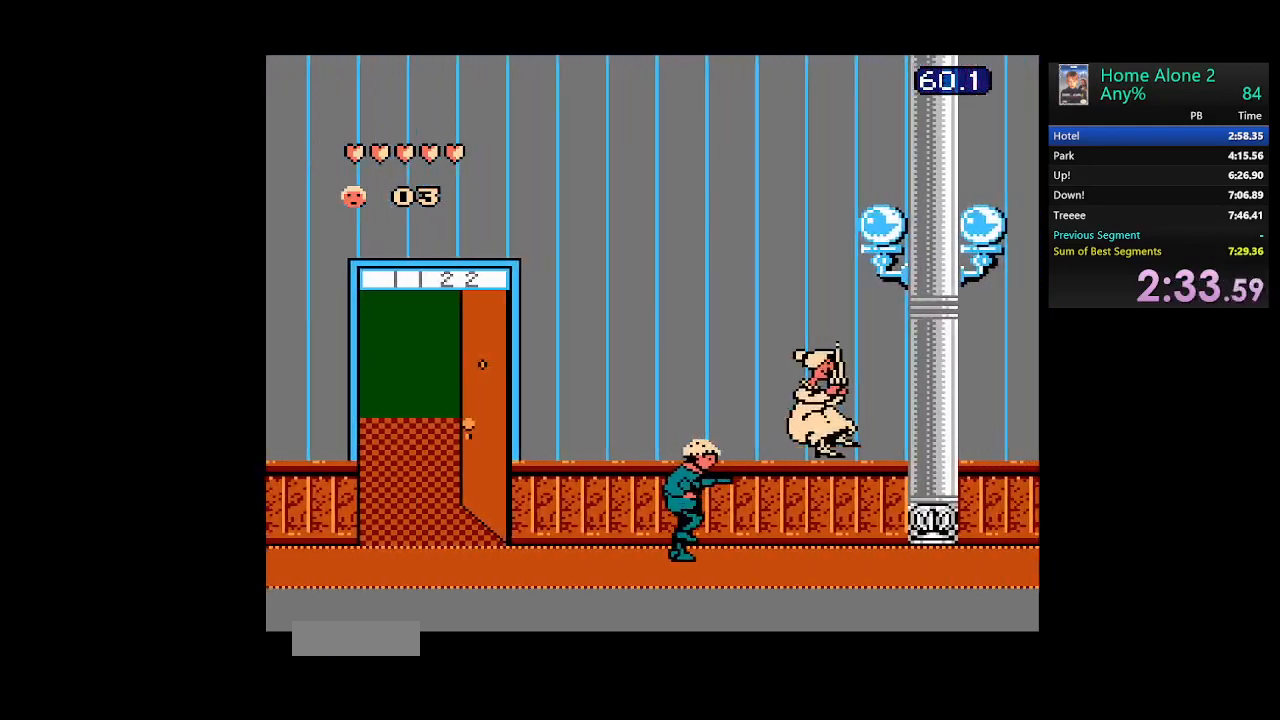
{"buttons": ["DPAD_RIGHT"], "events": [[100, "DPAD_DOWN", "down"], [333, "DPAD_DOWN", "up"]]}
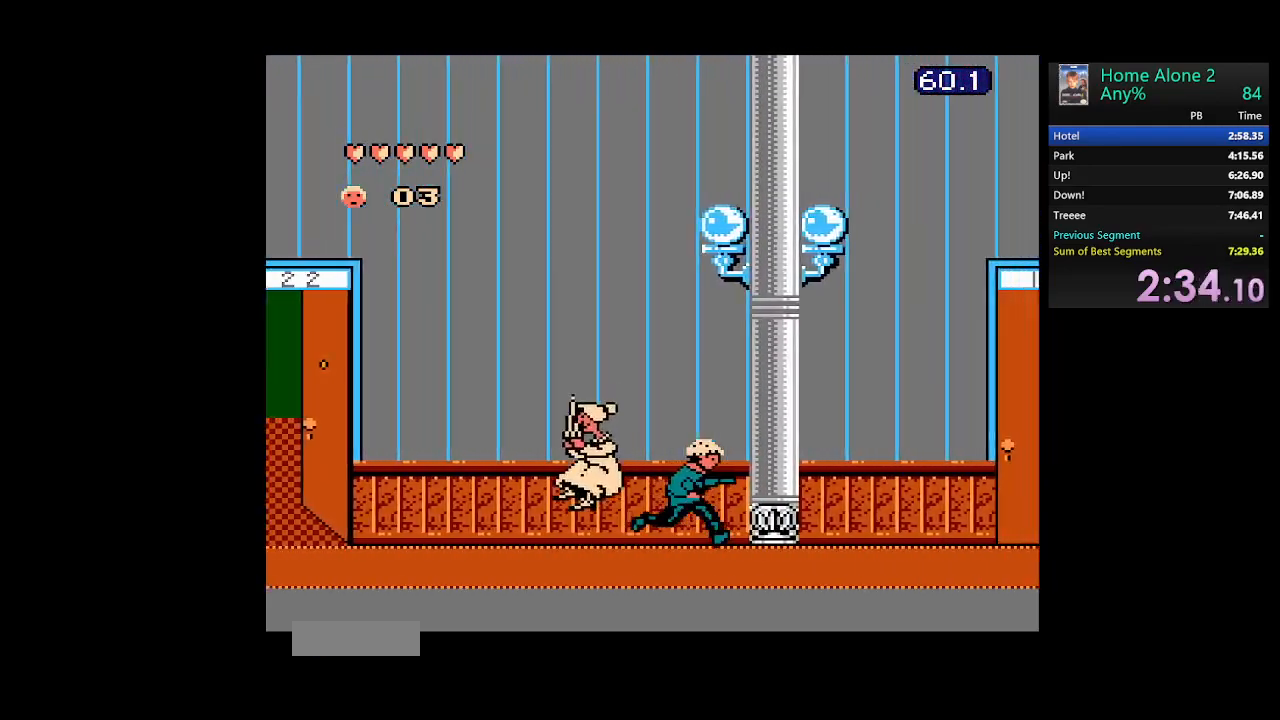
{"buttons": ["DPAD_RIGHT"], "events": []}
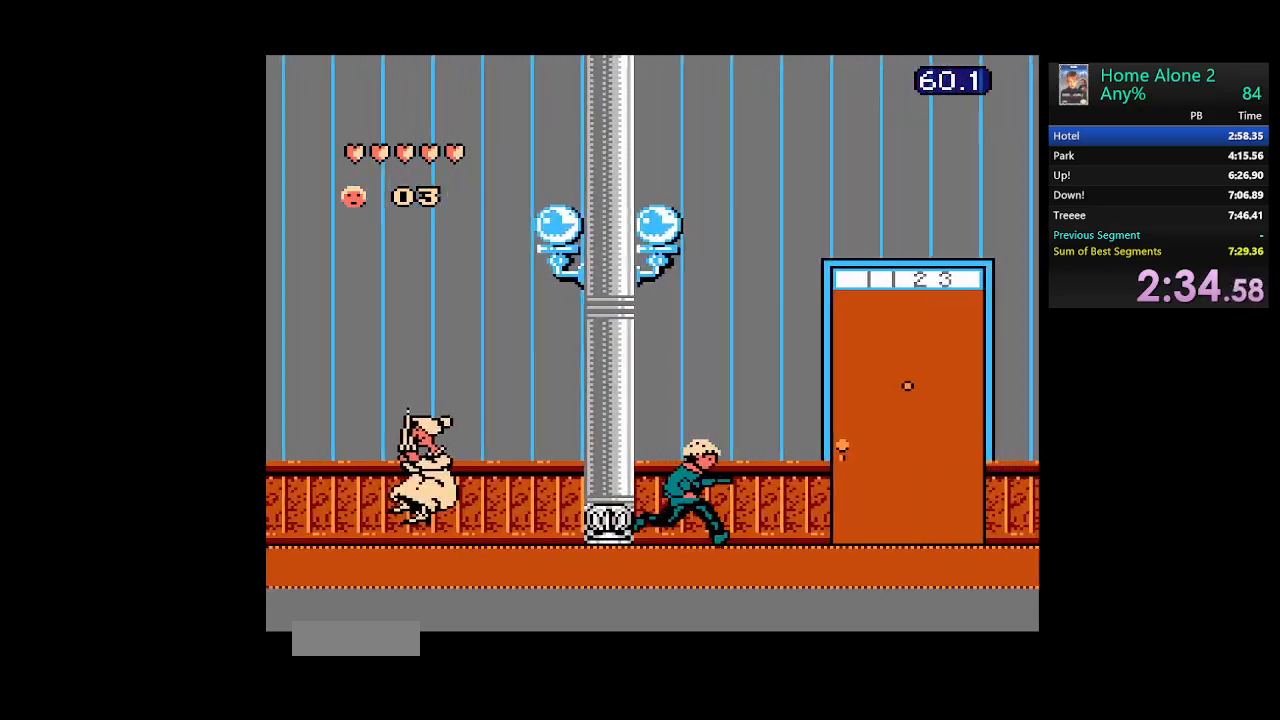
{"buttons": ["A", "DPAD_LEFT"], "events": [[367, "A", "down"], [383, "DPAD_RIGHT", "up"], [383, "DPAD_UP", "down"], [400, "DPAD_LEFT", "down"], [400, "DPAD_UP", "up"]]}
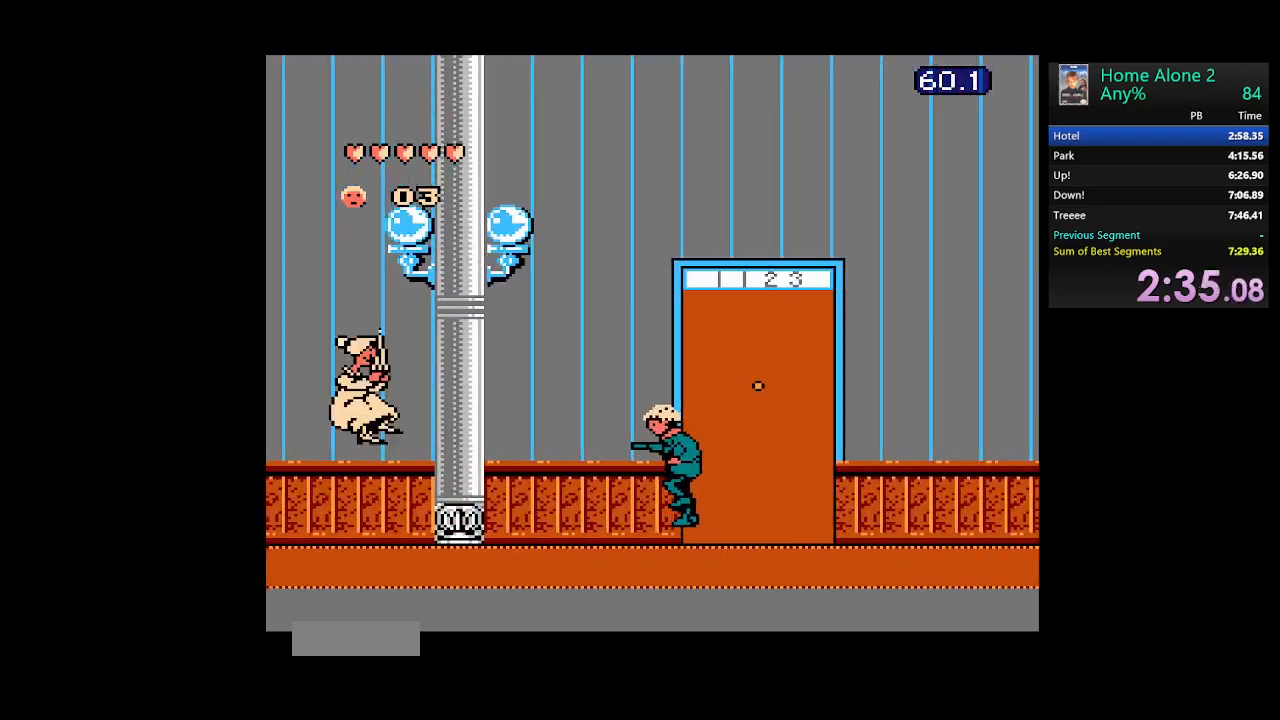
{"buttons": ["DPAD_LEFT"], "events": [[200, "A", "up"]]}
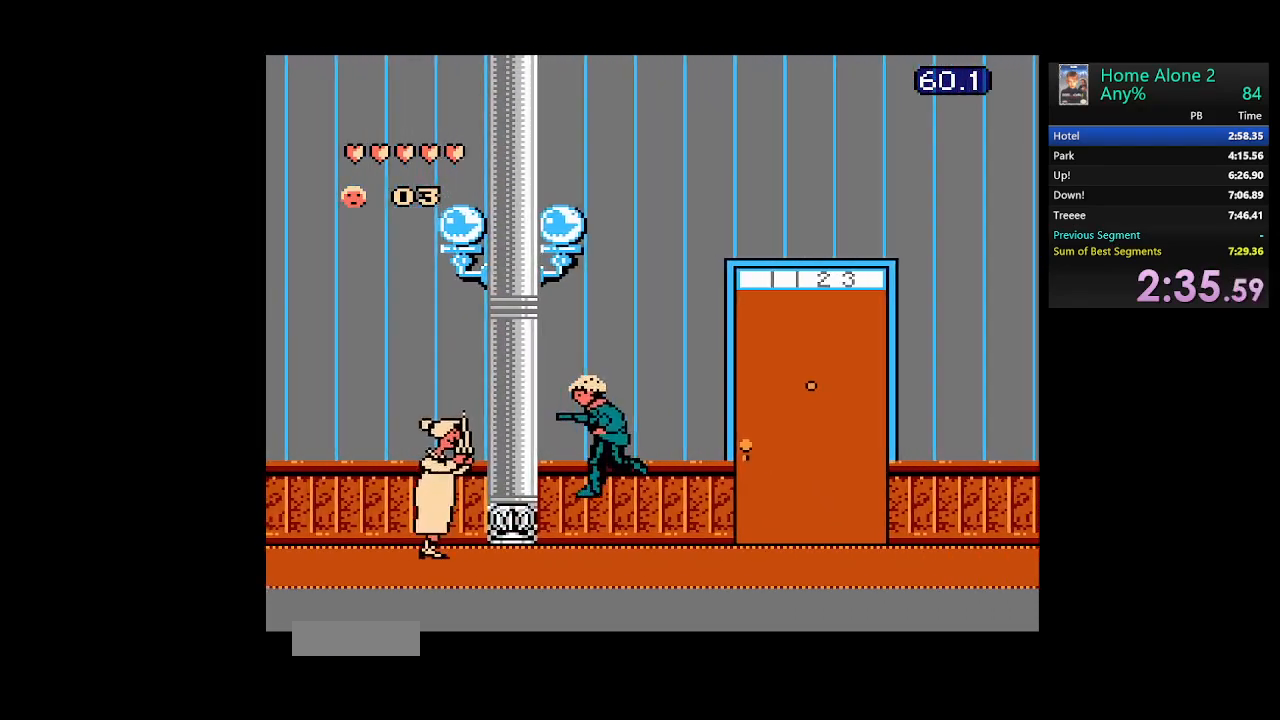
{"buttons": ["DPAD_LEFT"], "events": [[100, "B", "down"], [250, "B", "up"]]}
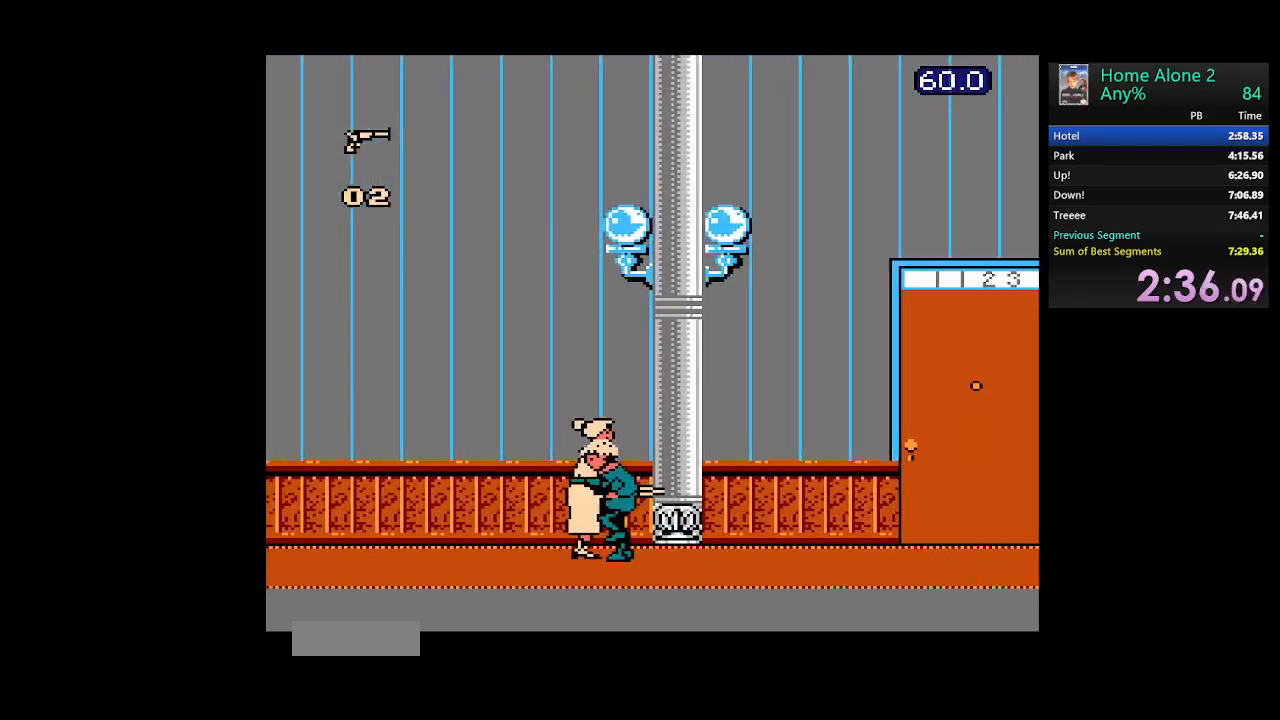
{"buttons": ["DPAD_LEFT"], "events": []}
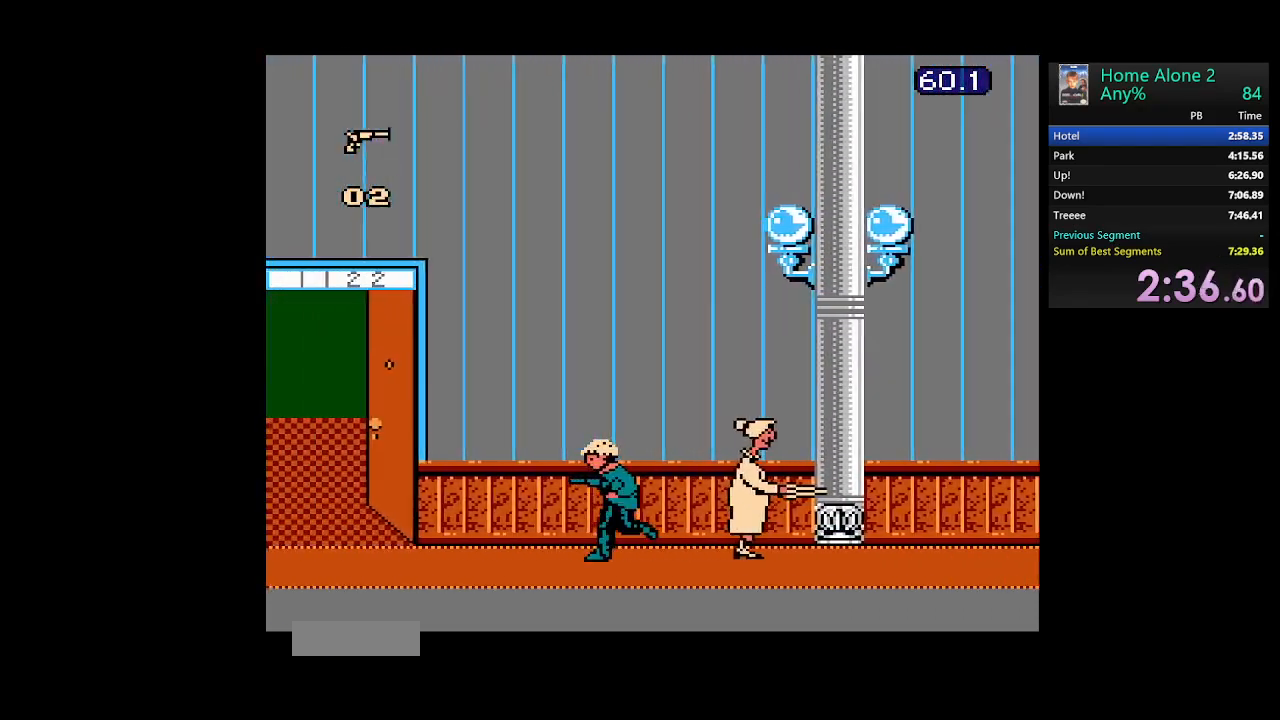
{"buttons": ["DPAD_LEFT"], "events": []}
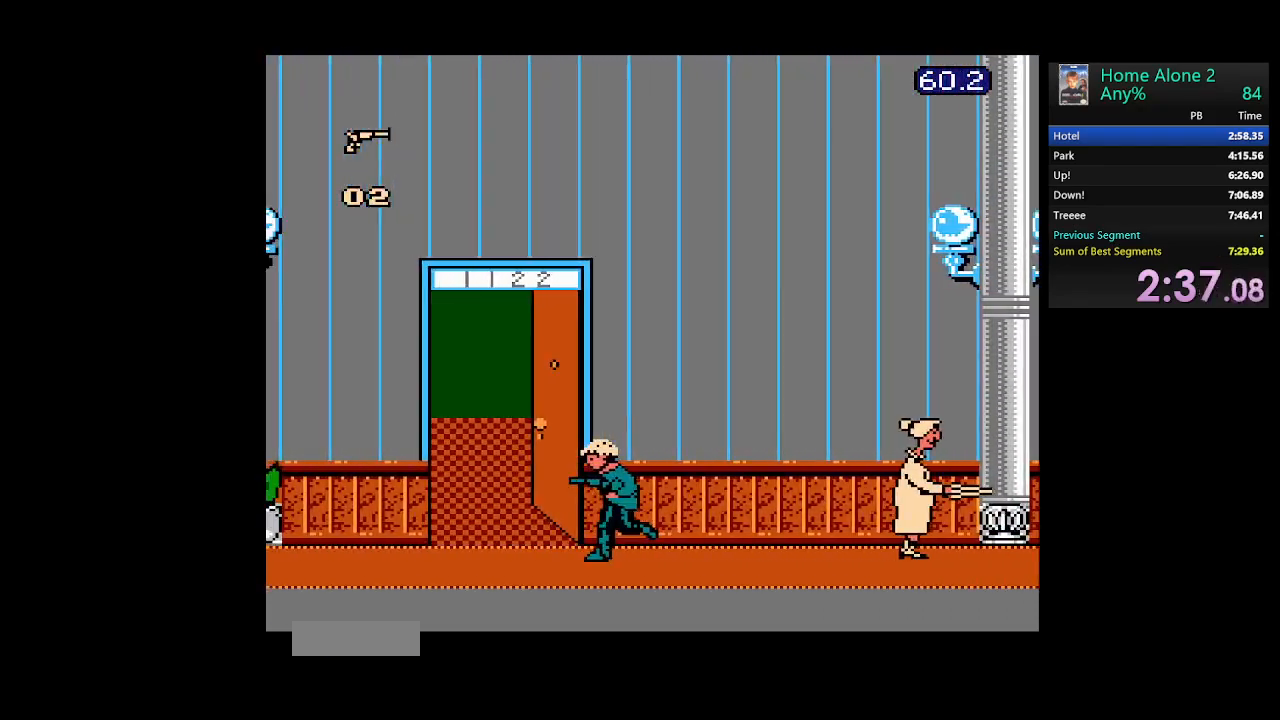
{"buttons": ["DPAD_LEFT"], "events": []}
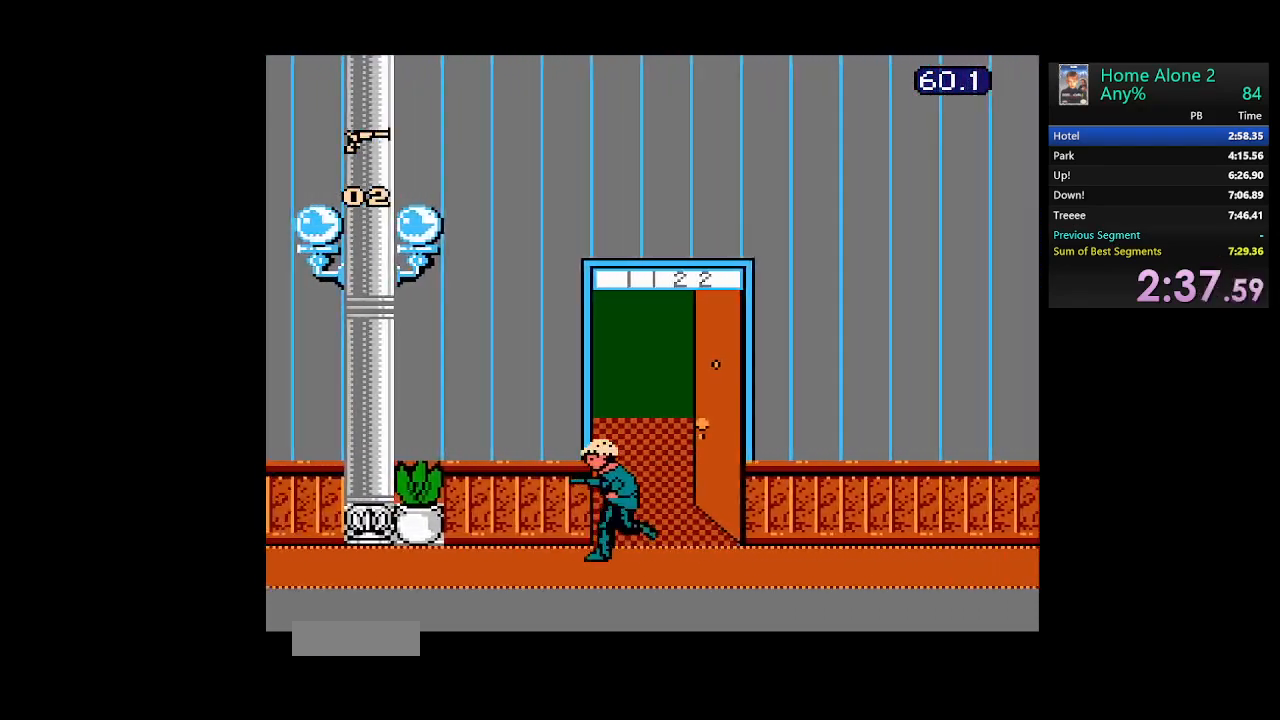
{"buttons": ["DPAD_LEFT"], "events": []}
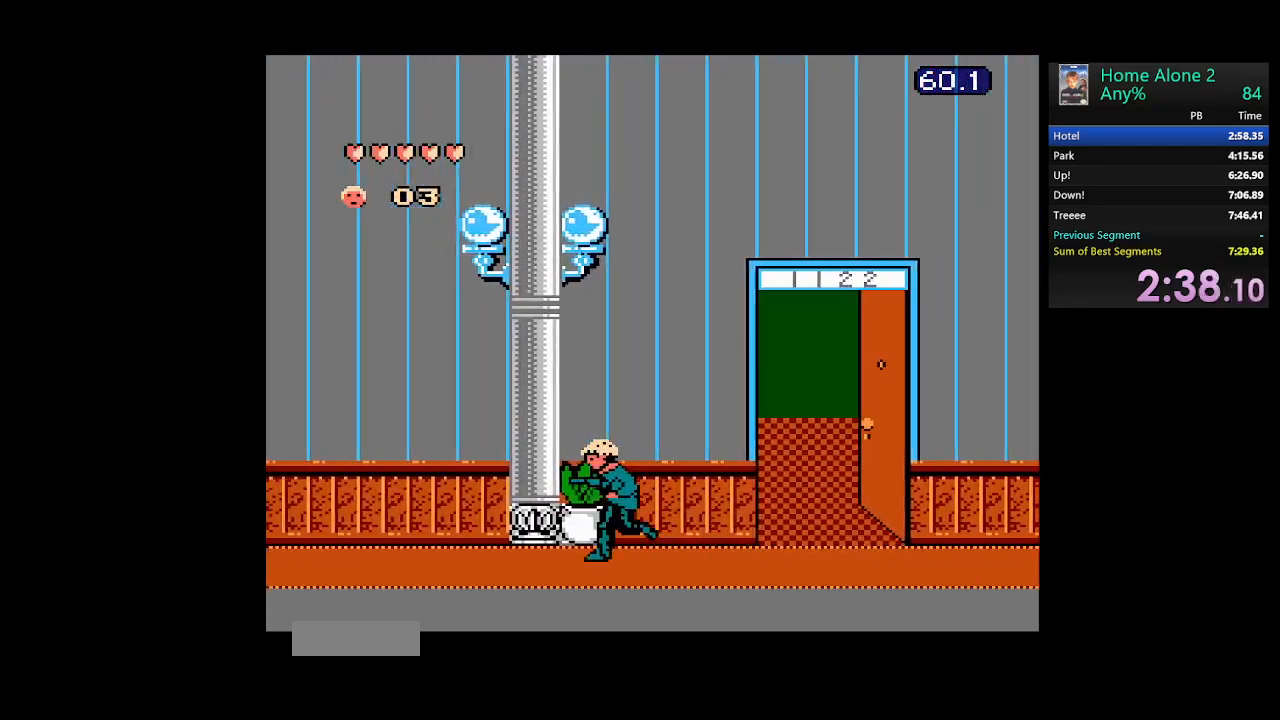
{"buttons": ["DPAD_LEFT"], "events": []}
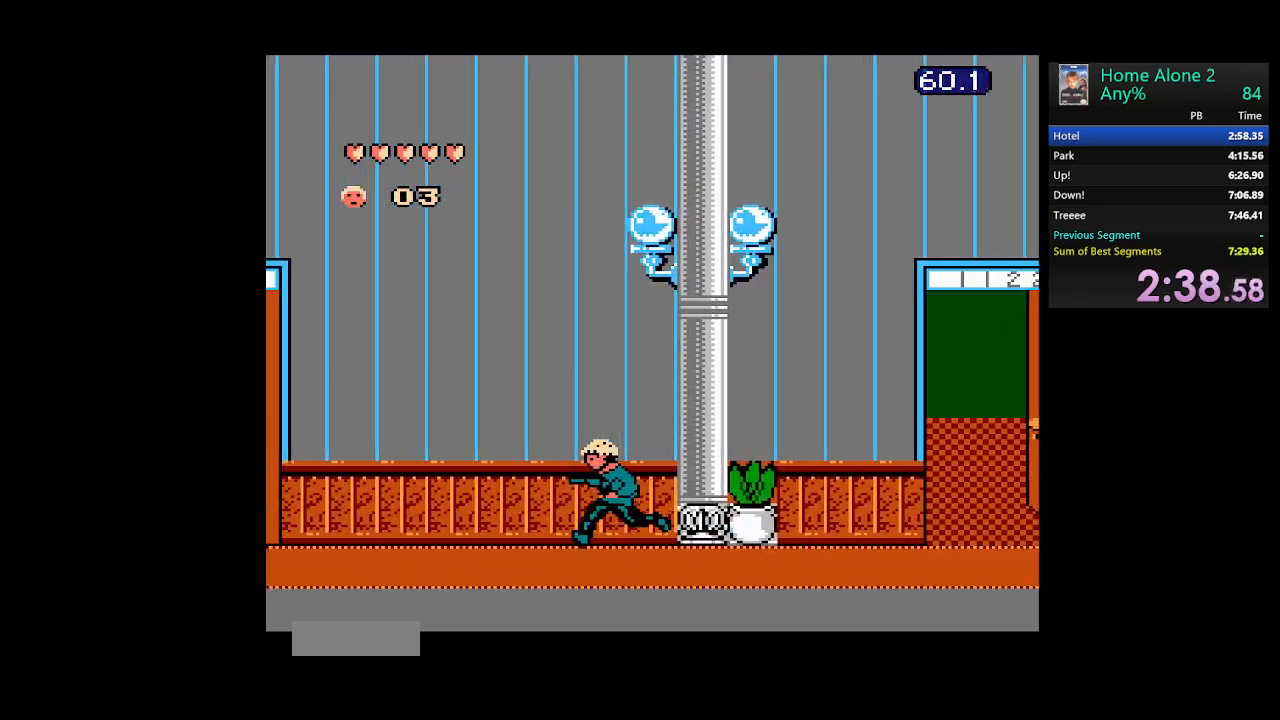
{"buttons": ["DPAD_LEFT"], "events": []}
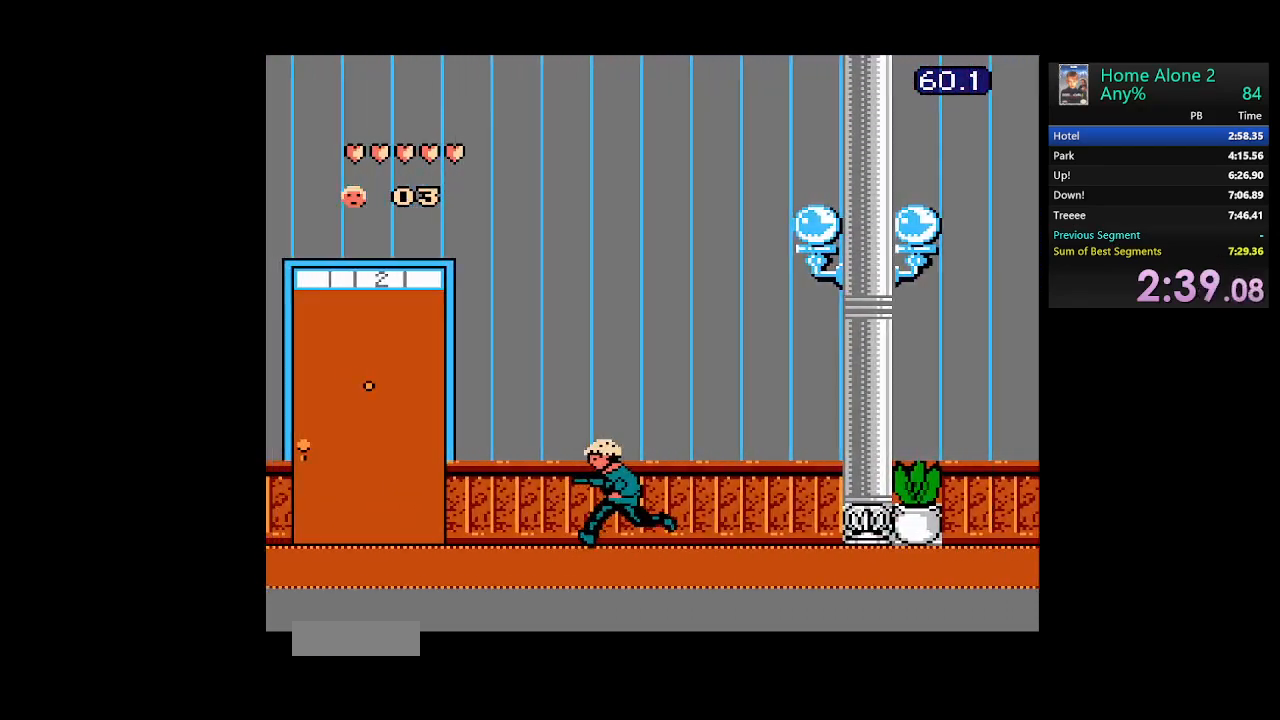
{"buttons": ["DPAD_LEFT"], "events": []}
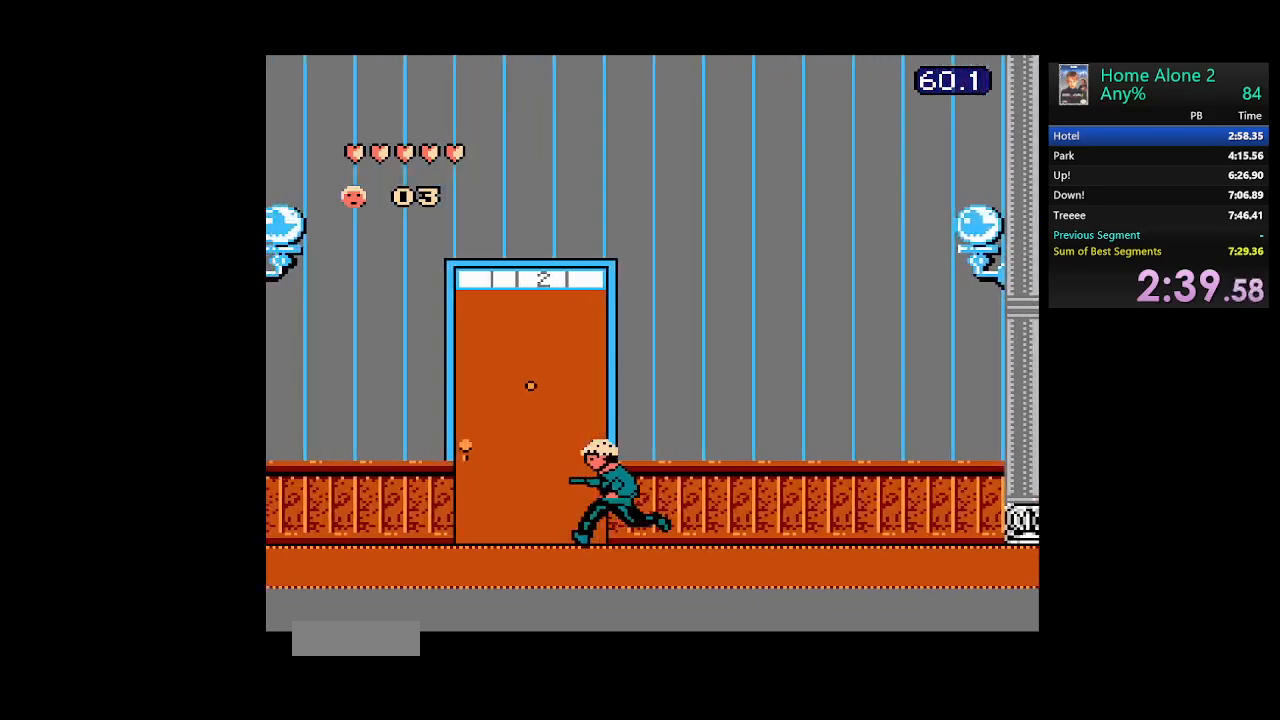
{"buttons": ["DPAD_LEFT"], "events": []}
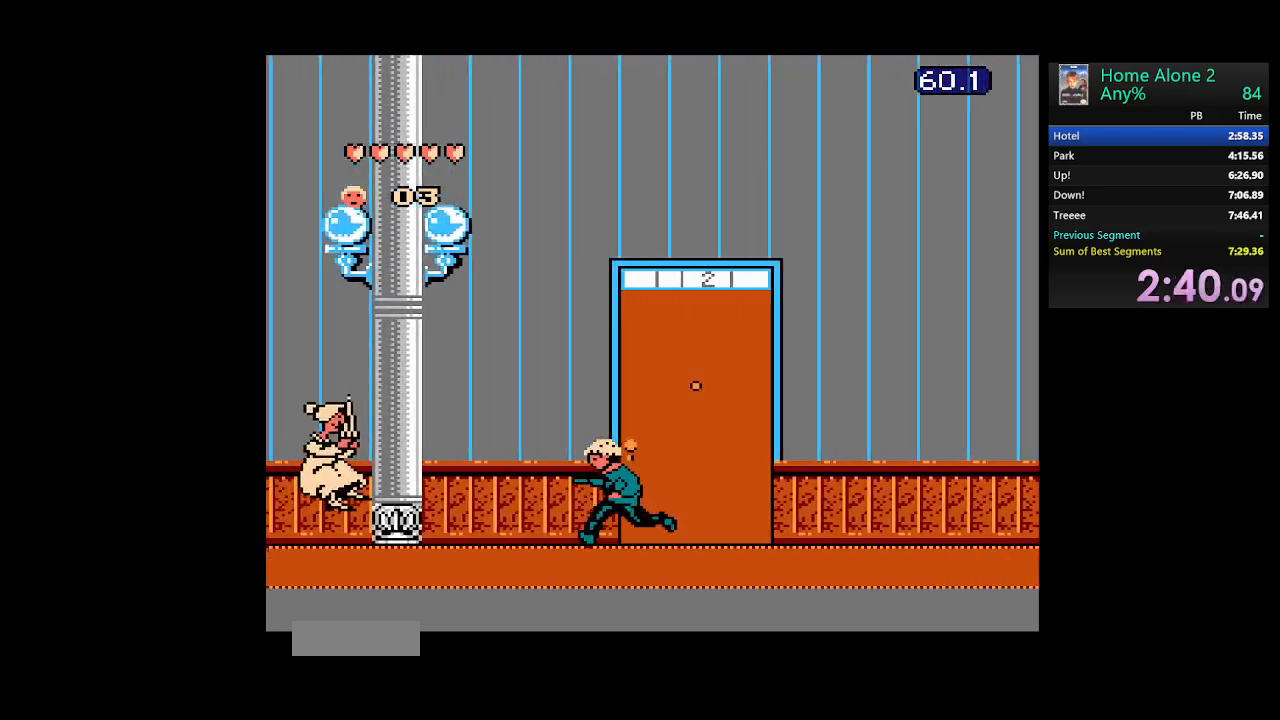
{"buttons": ["DPAD_LEFT"], "events": []}
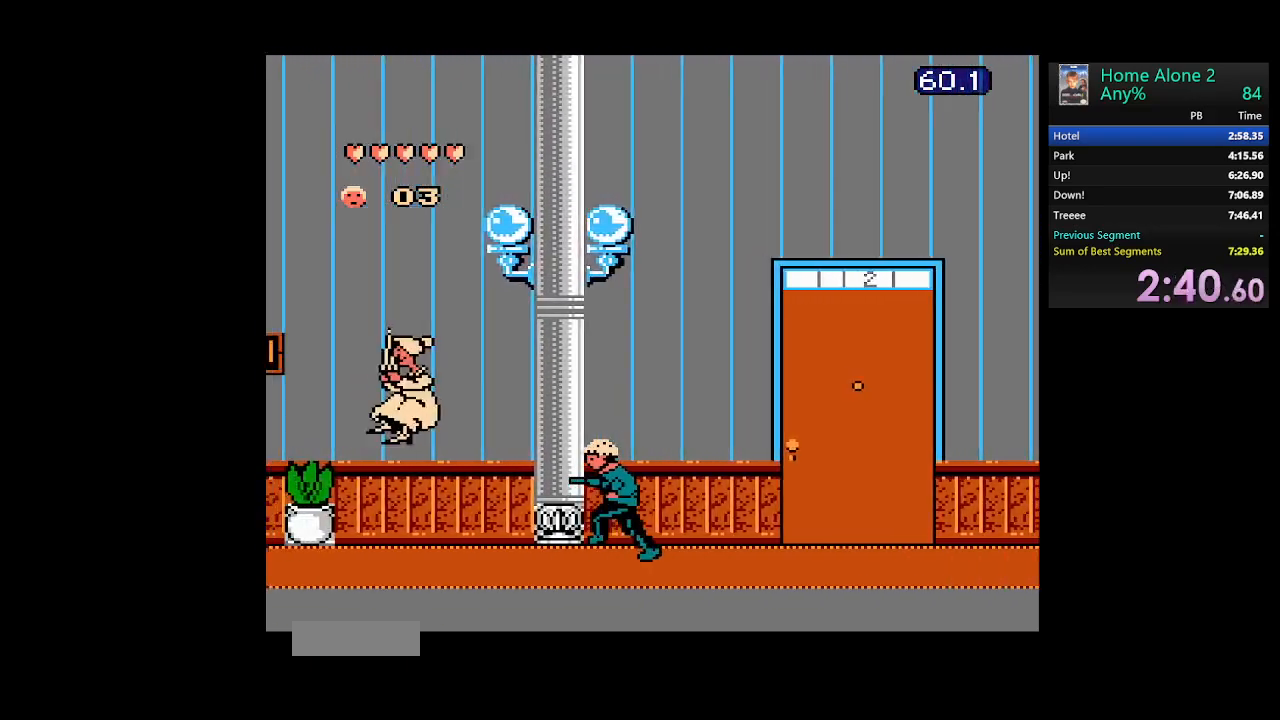
{"buttons": ["B", "DPAD_LEFT"], "events": [[383, "B", "down"]]}
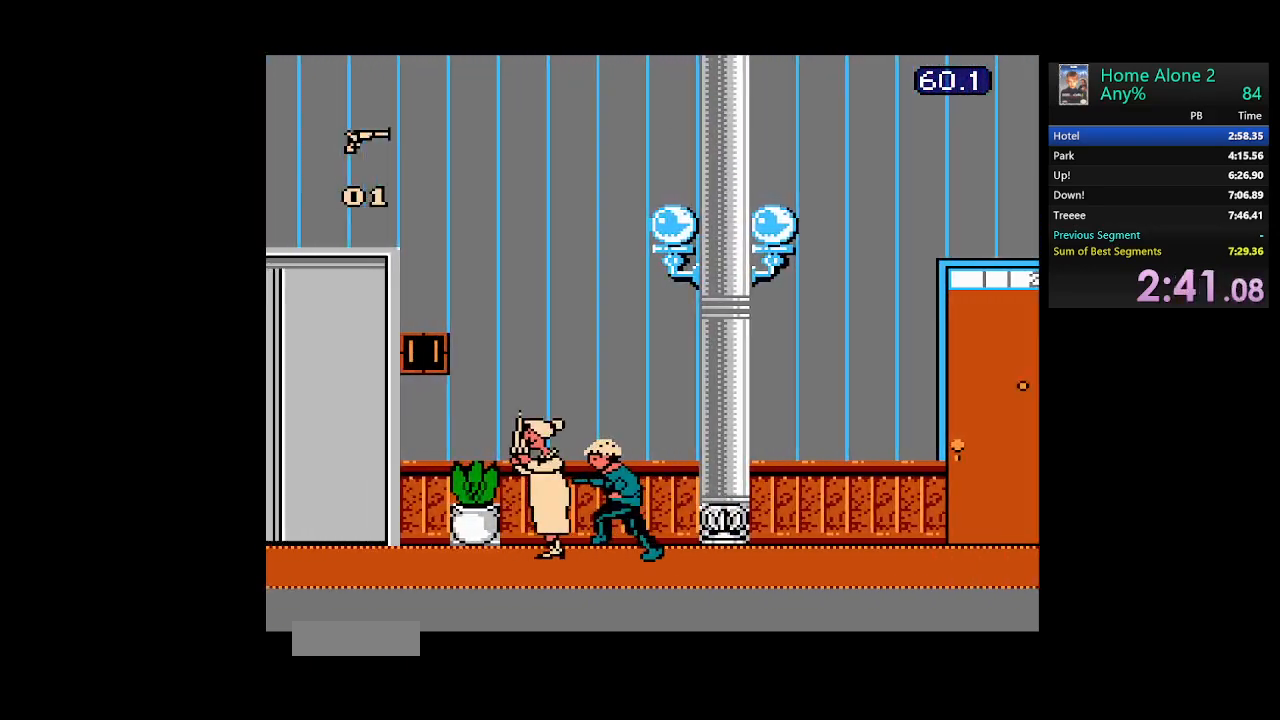
{"buttons": ["DPAD_LEFT"], "events": [[33, "B", "up"]]}
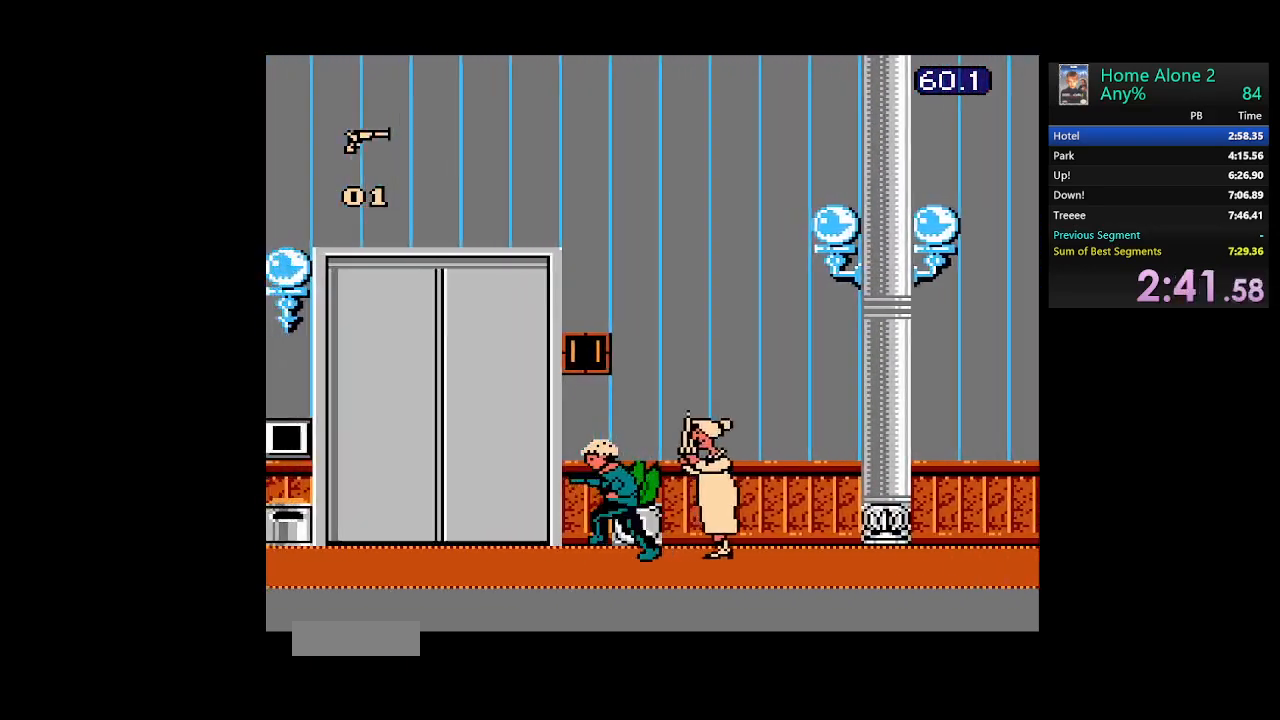
{"buttons": ["DPAD_LEFT"], "events": []}
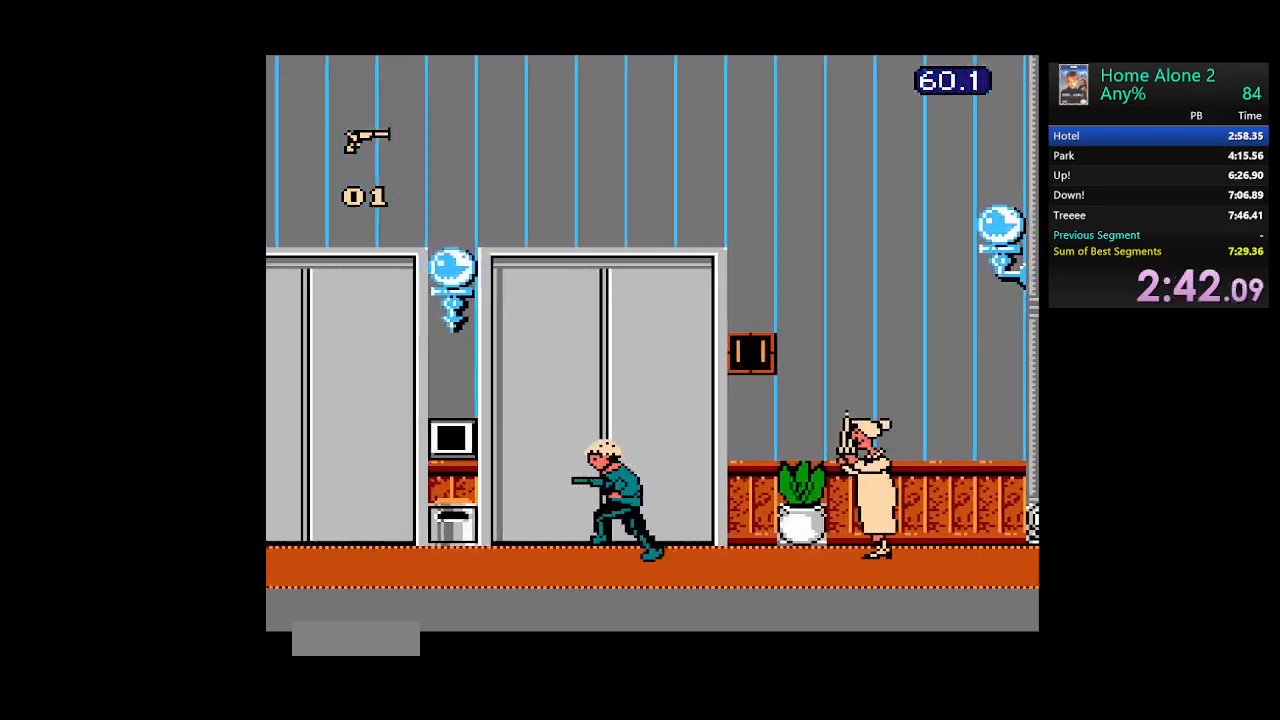
{"buttons": [], "events": [[450, "DPAD_LEFT", "up"]]}
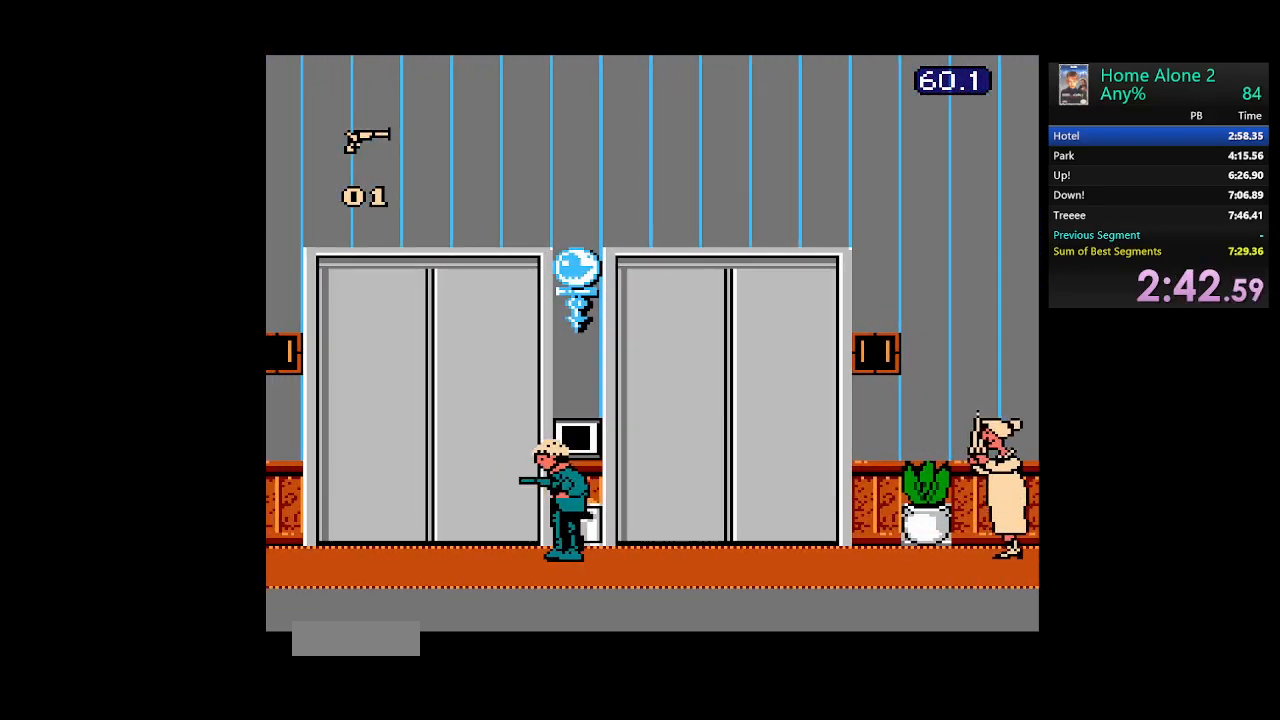
{"buttons": ["DPAD_RIGHT"], "events": [[17, "DPAD_UP", "down"], [117, "DPAD_UP", "up"], [167, "DPAD_RIGHT", "down"]]}
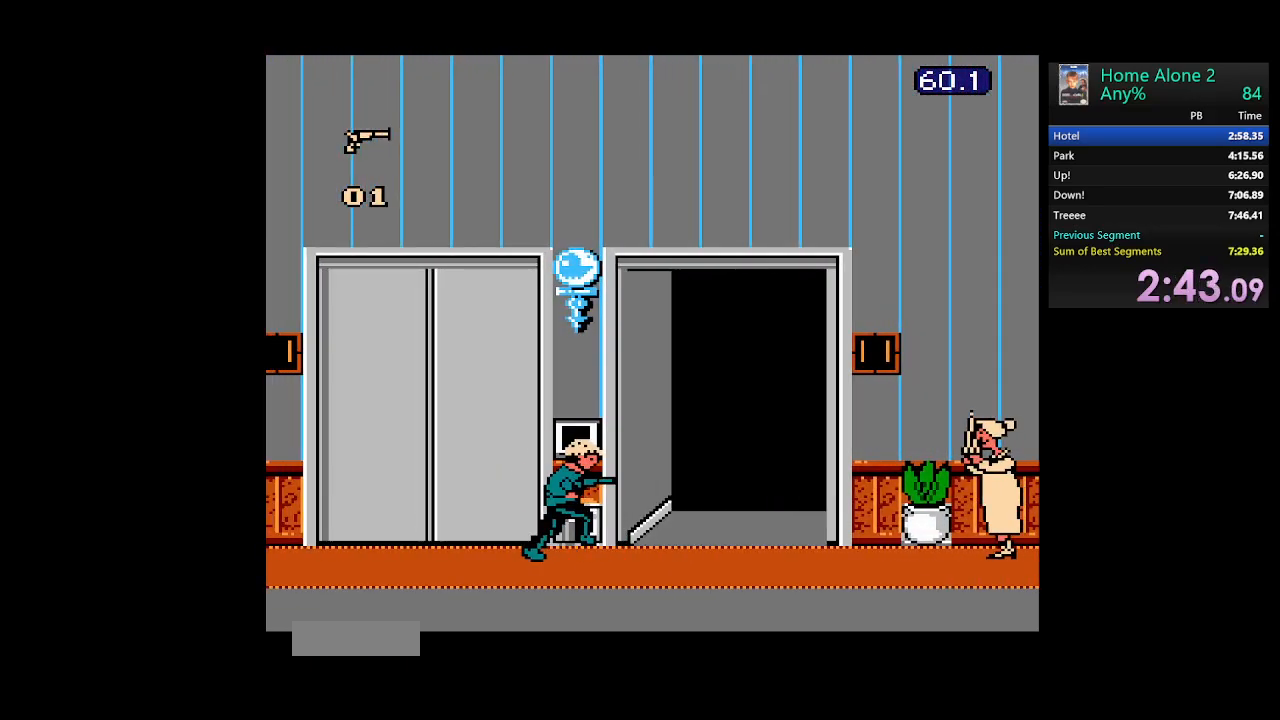
{"buttons": [], "events": [[200, "DPAD_RIGHT", "up"], [300, "DPAD_UP", "down"], [417, "DPAD_UP", "up"]]}
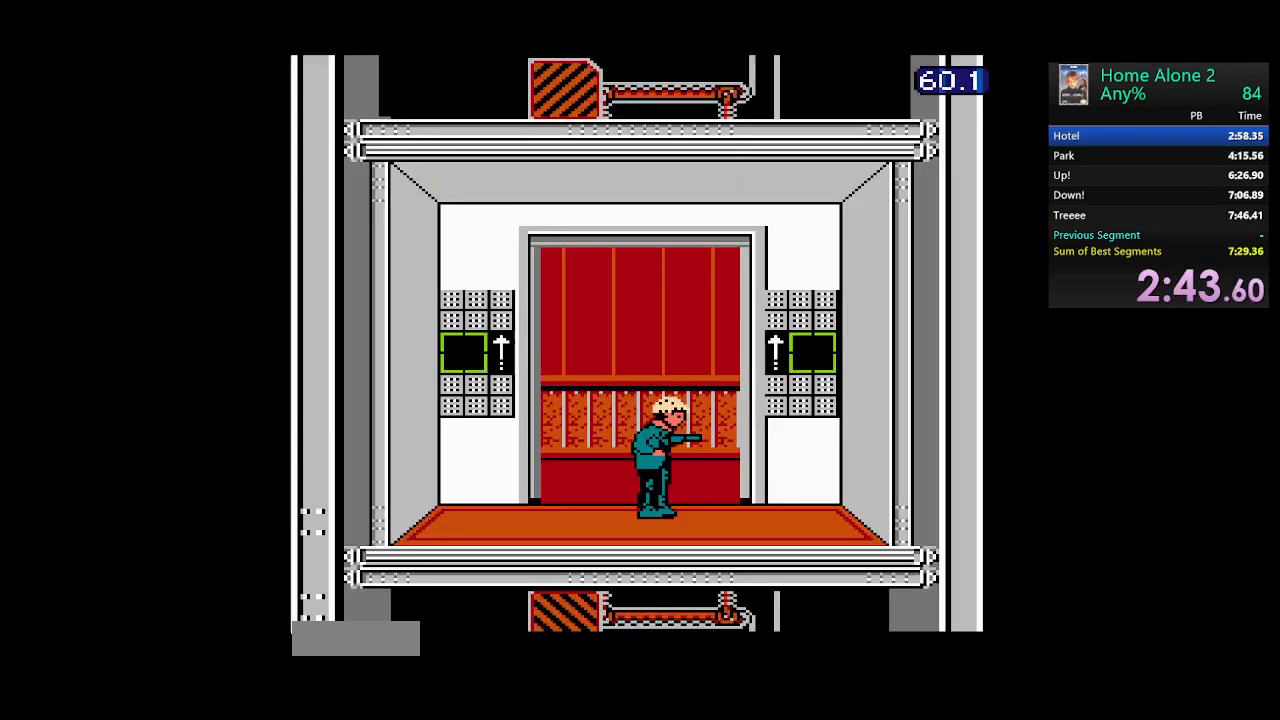
{"buttons": ["DPAD_RIGHT"], "events": [[33, "DPAD_RIGHT", "down"], [50, "DPAD_UP", "down"], [117, "A", "down"], [167, "B", "down"], [233, "B", "up"], [267, "A", "up"], [350, "A", "down"], [383, "B", "down"], [383, "DPAD_UP", "up"], [467, "B", "up"], [483, "A", "up"]]}
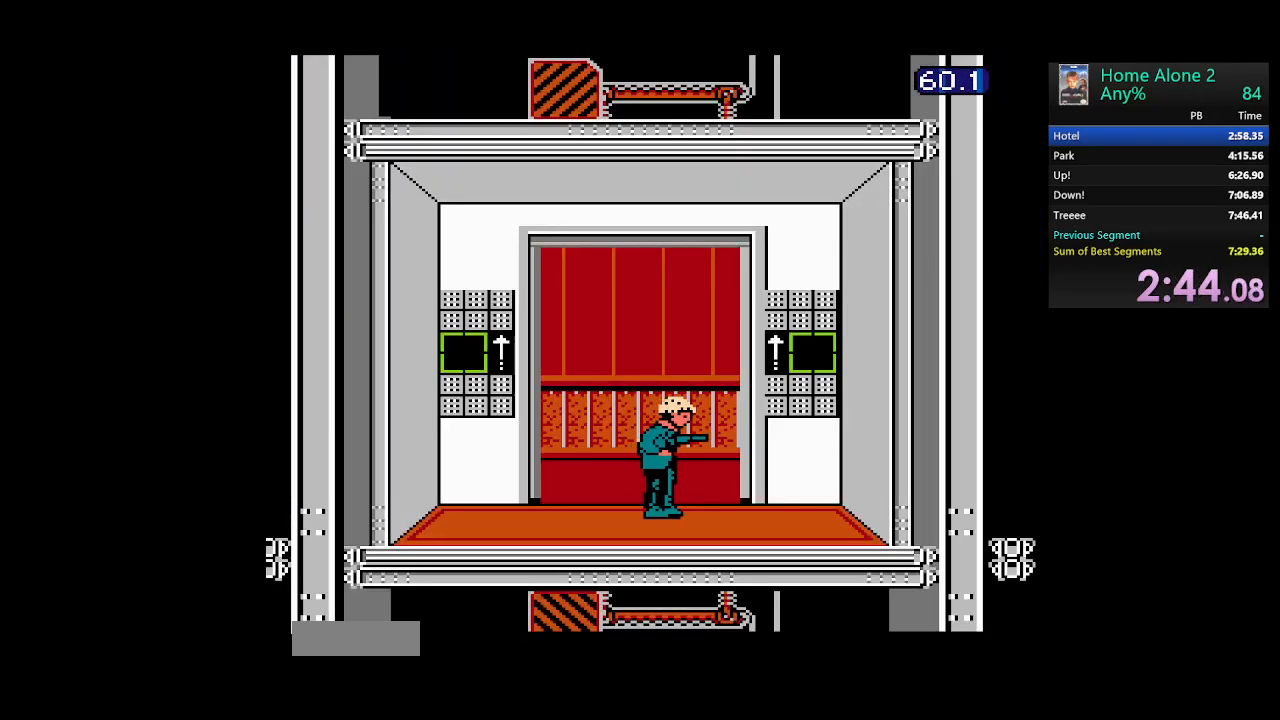
{"buttons": ["A", "B", "DPAD_UP", "DPAD_RIGHT"], "events": [[67, "A", "down"], [83, "B", "down"], [200, "A", "up"], [200, "B", "up"], [283, "A", "down"], [300, "B", "down"], [383, "DPAD_UP", "down"], [400, "B", "up"], [417, "A", "up"], [500, "A", "down"], [500, "B", "down"]]}
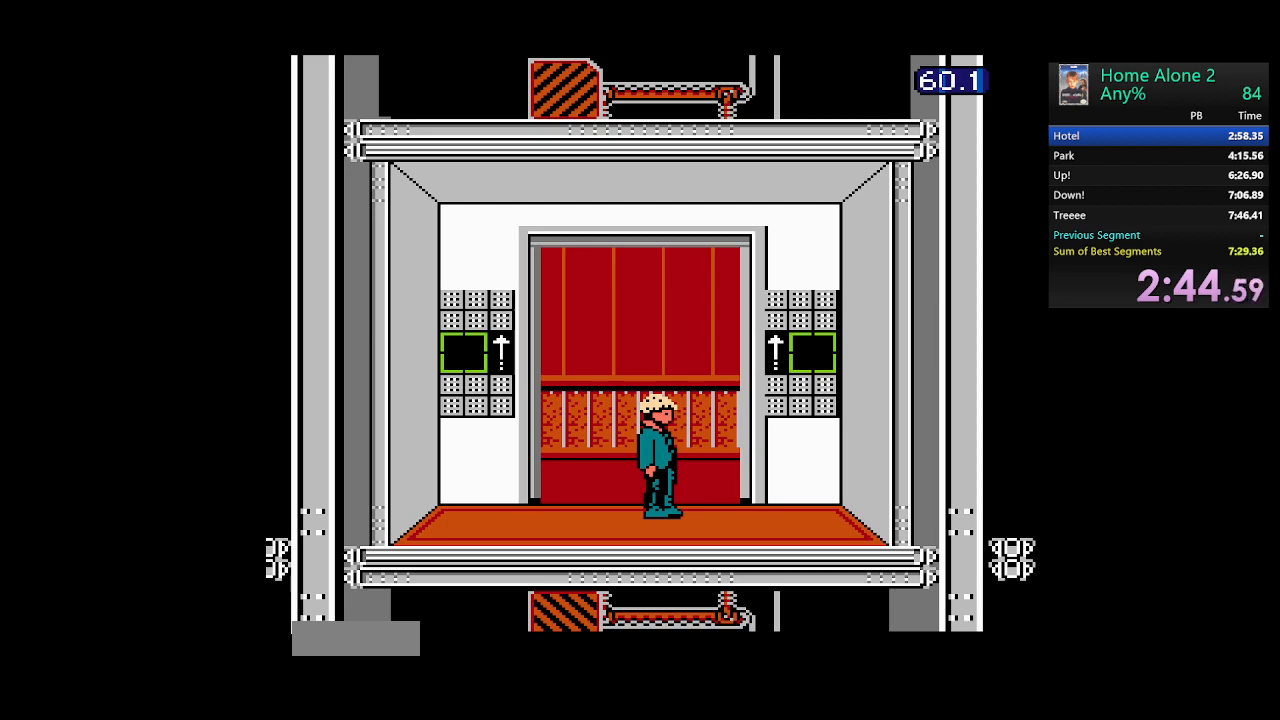
{"buttons": ["A", "B", "DPAD_UP", "DPAD_RIGHT"], "events": [[117, "B", "up"], [133, "A", "up"], [200, "A", "down"], [217, "B", "down"], [333, "B", "up"], [350, "A", "up"], [417, "A", "down"], [433, "B", "down"]]}
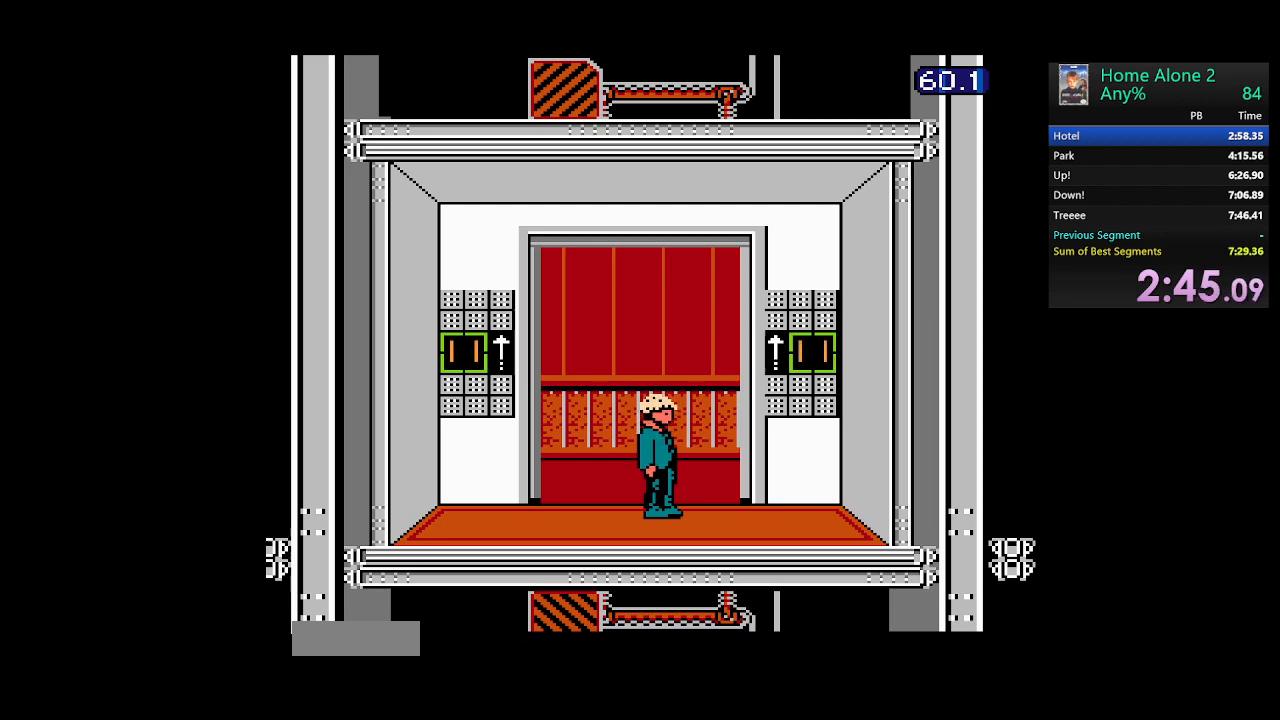
{"buttons": ["DPAD_UP", "DPAD_RIGHT"], "events": [[33, "B", "up"], [50, "A", "up"], [117, "A", "down"], [133, "B", "down"], [233, "B", "up"], [250, "A", "up"], [317, "A", "down"], [333, "B", "down"], [450, "B", "up"], [467, "A", "up"]]}
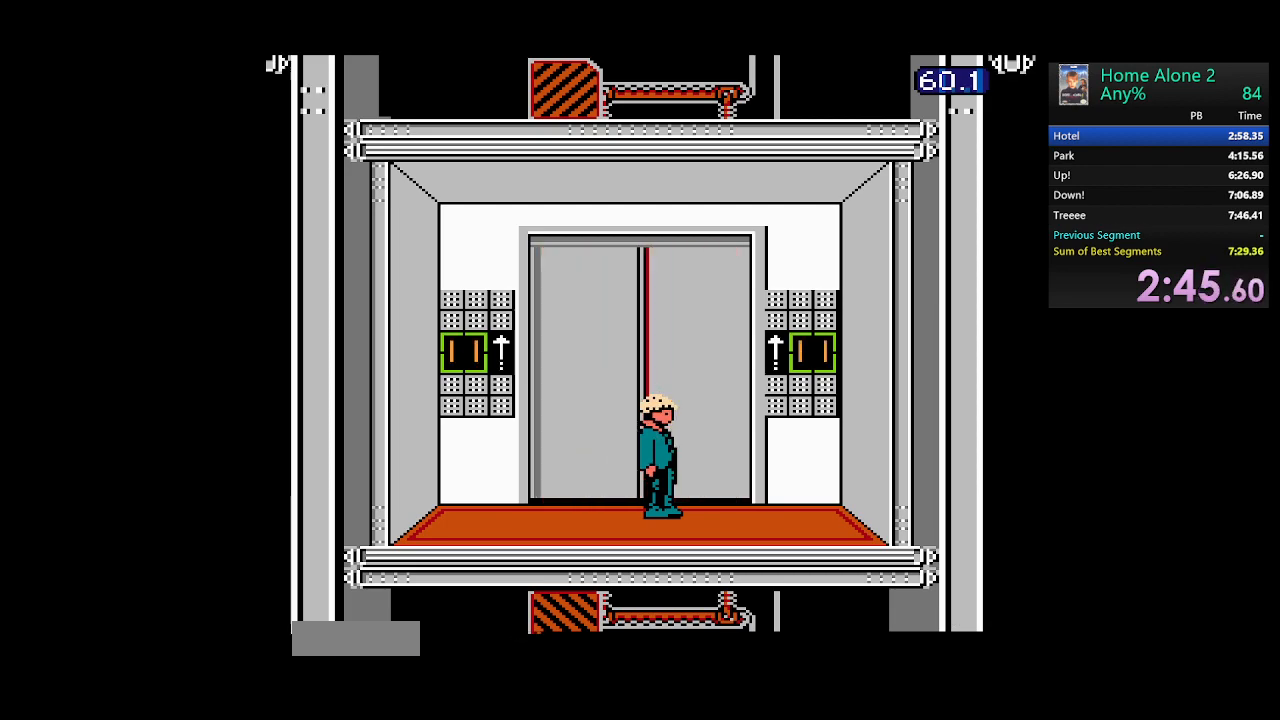
{"buttons": ["A", "B", "DPAD_UP", "DPAD_RIGHT"], "events": [[33, "A", "down"], [33, "B", "down"], [150, "B", "up"], [167, "A", "up"], [233, "A", "down"], [233, "B", "down"], [350, "B", "up"], [367, "A", "up"], [417, "A", "down"], [433, "B", "down"]]}
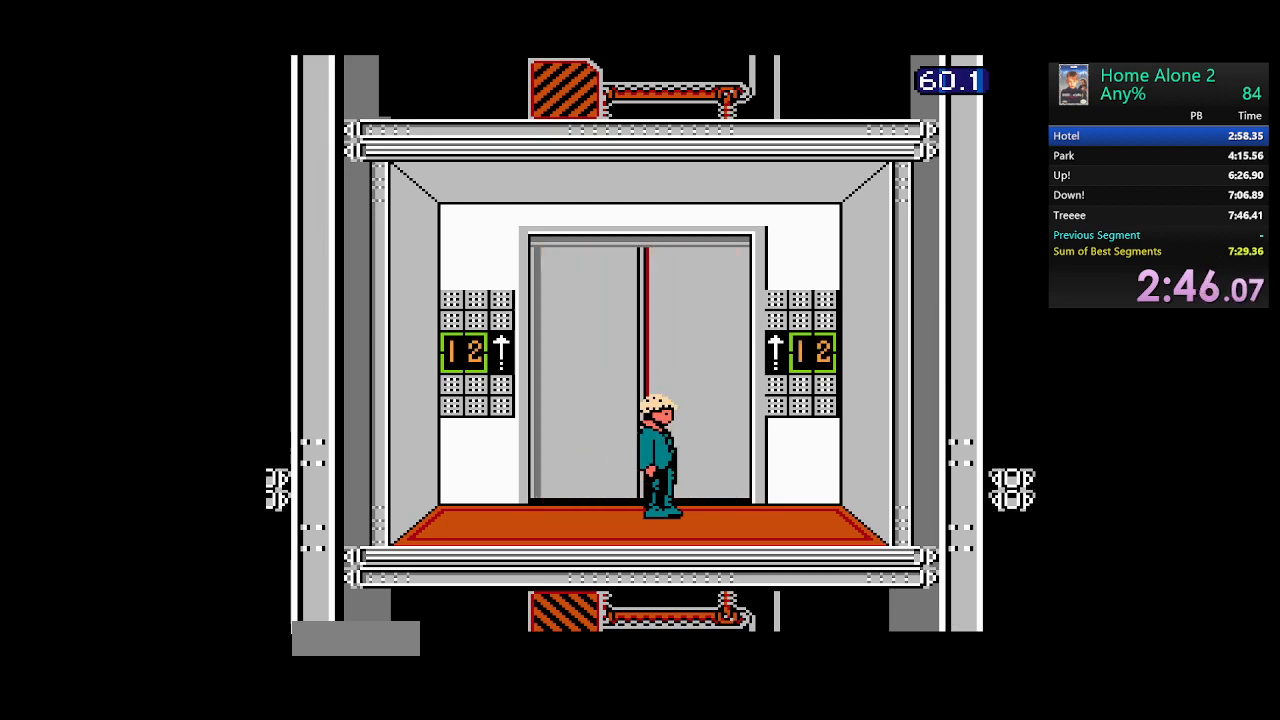
{"buttons": ["DPAD_UP", "DPAD_RIGHT"], "events": [[50, "A", "up"], [50, "B", "up"], [117, "A", "down"], [133, "B", "down"], [250, "A", "up"], [250, "B", "up"], [317, "A", "down"], [333, "B", "down"], [450, "A", "up"], [450, "B", "up"]]}
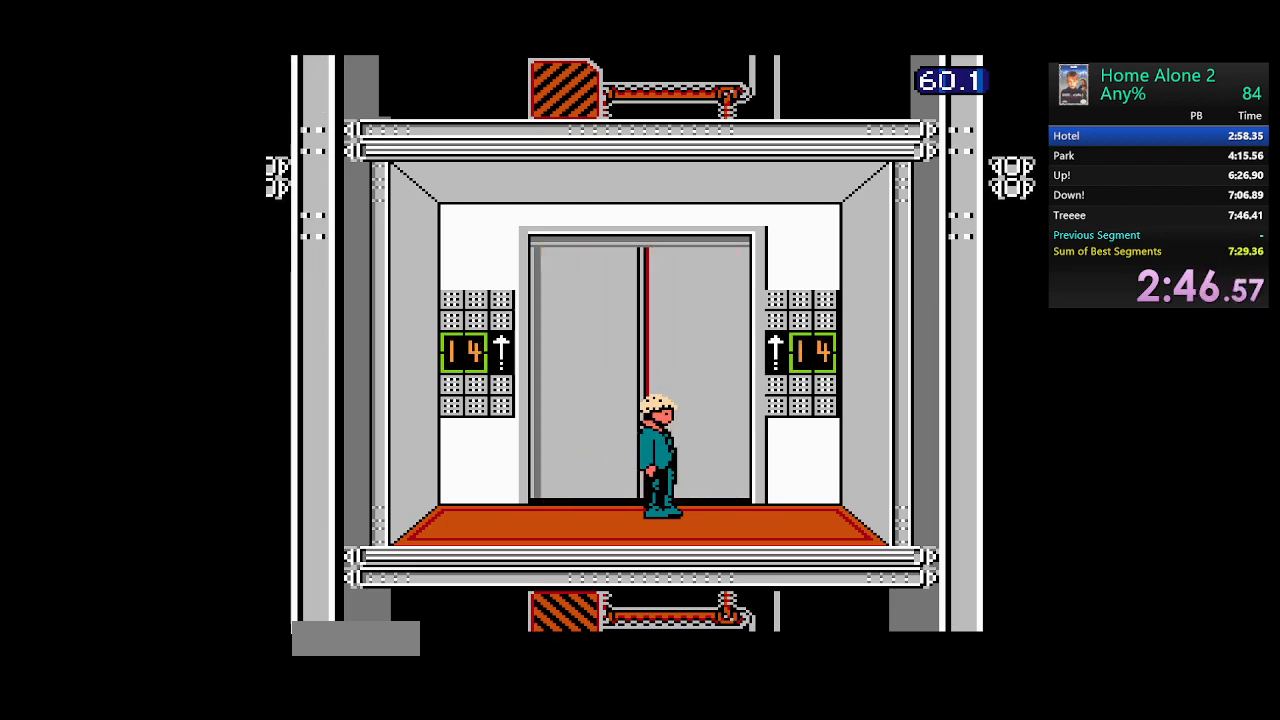
{"buttons": ["A", "B", "DPAD_UP", "DPAD_RIGHT"], "events": [[17, "A", "down"], [17, "B", "down"], [150, "B", "up"], [167, "A", "up"], [233, "A", "down"], [233, "B", "down"], [350, "B", "up"], [367, "A", "up"], [433, "A", "down"], [450, "B", "down"]]}